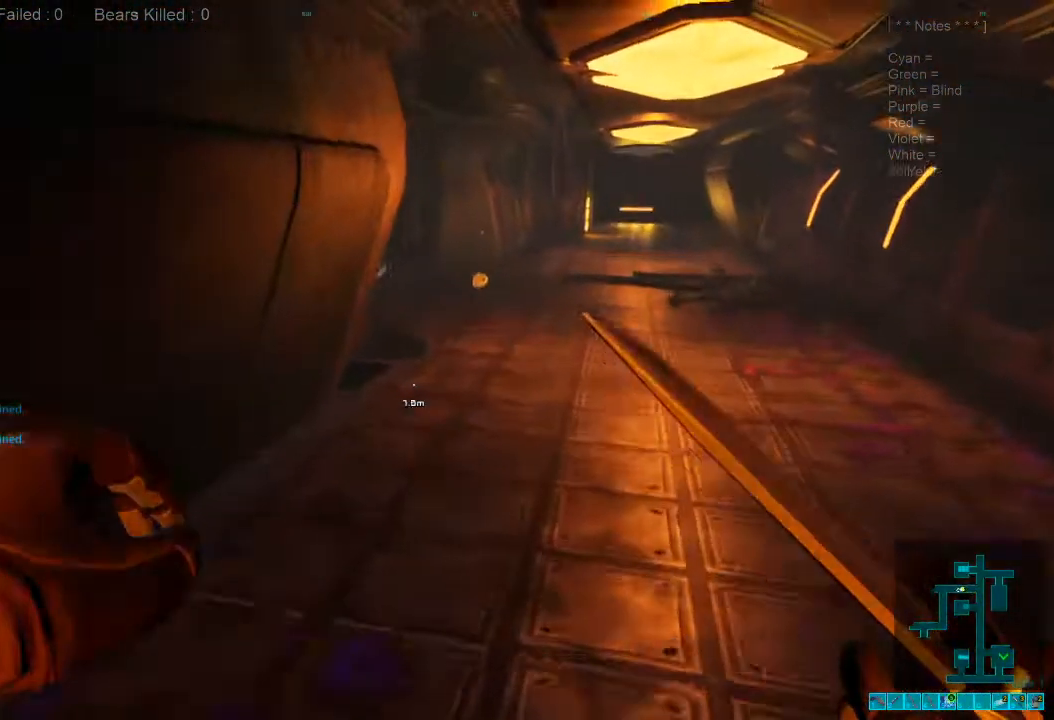
Gameplay with keyboard and mouse; each line is a JSON object with the keys and mouse buttons held at the frame after it. "events" lists presses ("down") and releases ("up") of "1", "2", "3", "4", "a", "alt", "c", "caps_lock", "ctrl", "d", "e", "f", "q", "r", "s", "shift", "space", "super", "tab", "tilde", "v", "w", "x", "z", "mouse_left", "mouse_wheel", "mouse_right", "mouse_mb4" and "mouse_mb5" between this image and that frame as [ms after this image, input, new state], when the widget could be followed in between. "mouse_left", "mouse_wheel", "mouse_right", "mouse_mb4", "mouse_mb5" = the "left", "wheel", "right", "mb4", "mb5" buttons of the "mouse" list. No other keys are recorded. "wheel" means that the mouse wheel is clicked or scrolled. Mouse movement is not recorded.
{"keys": ["w"], "mouse": [], "events": []}
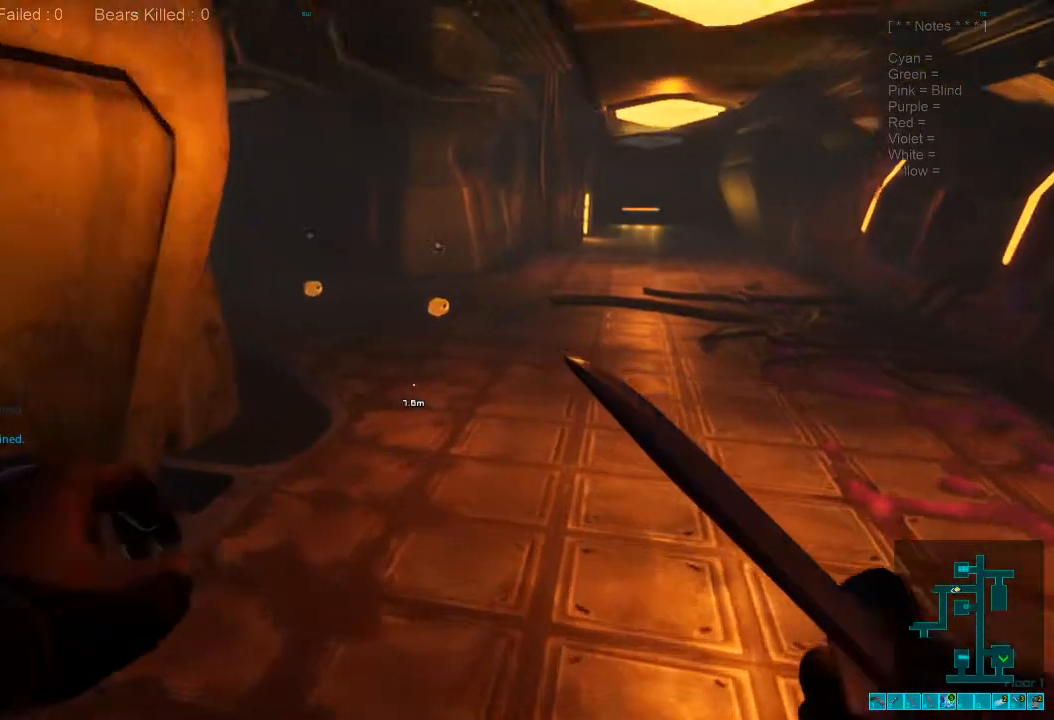
{"keys": ["shift", "w"], "mouse": [], "events": [[33, "shift", "down"]]}
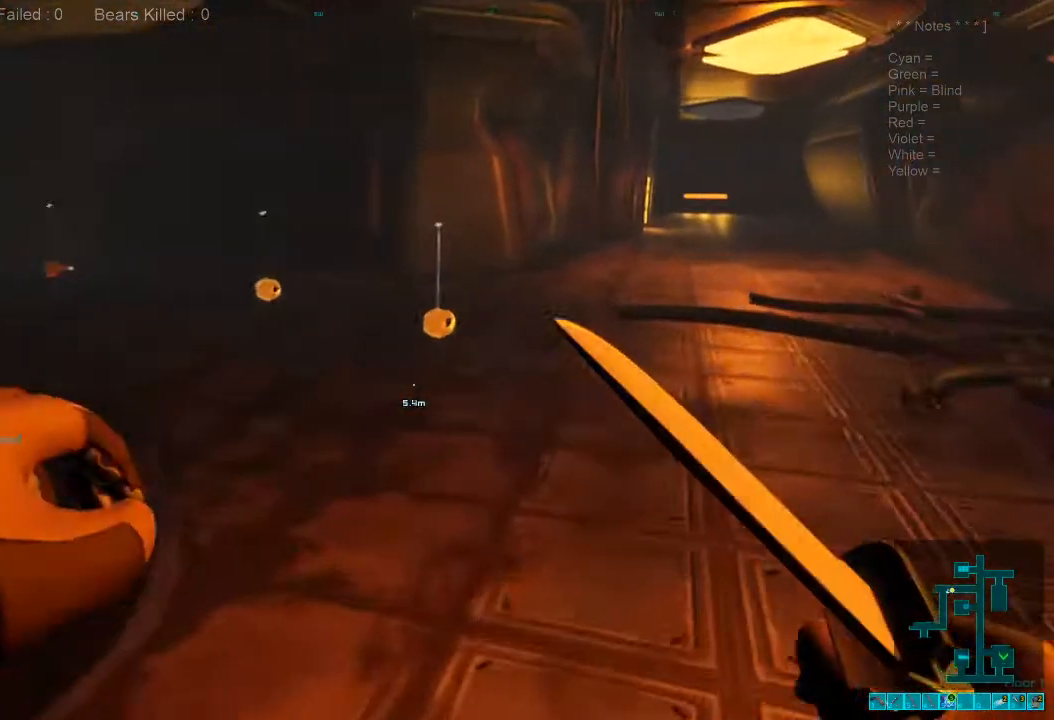
{"keys": ["shift", "w"], "mouse": [], "events": [[267, "d", "down"], [267, "space", "down"], [400, "d", "up"], [433, "space", "up"]]}
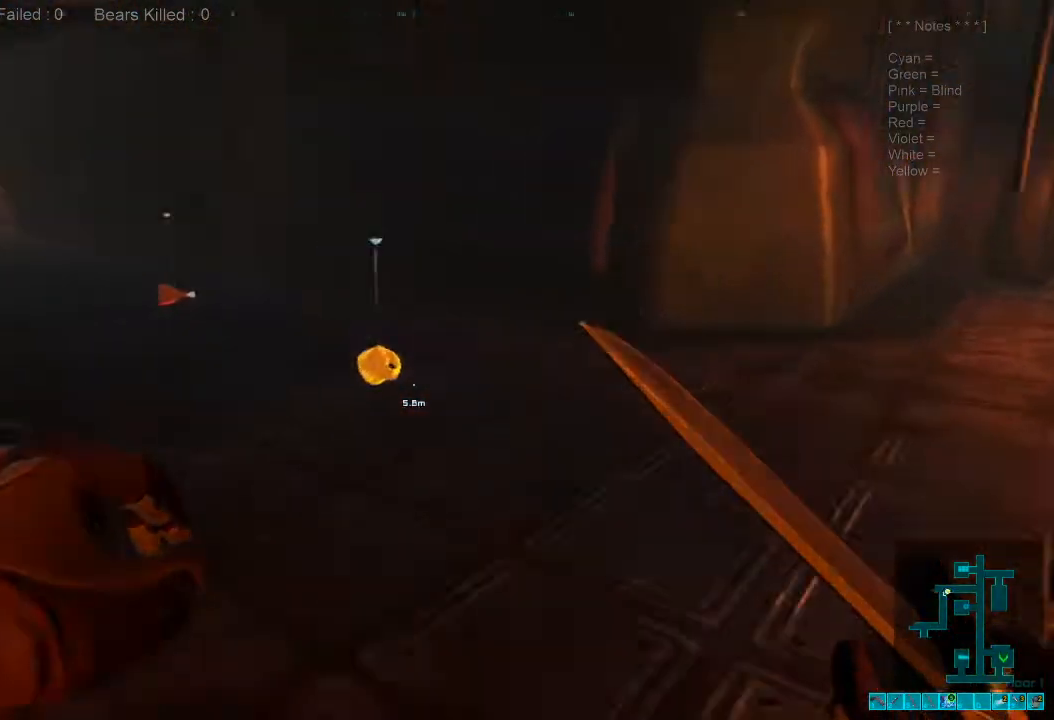
{"keys": ["shift", "w"], "mouse": [], "events": [[67, "space", "down"], [133, "space", "up"], [267, "space", "down"], [367, "space", "up"]]}
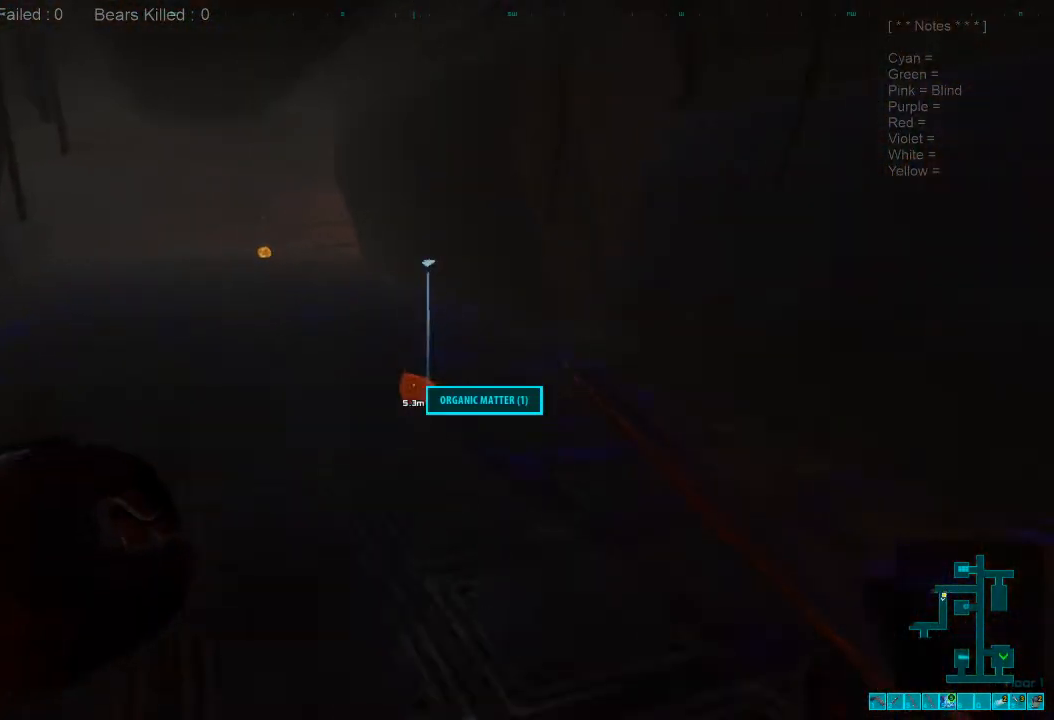
{"keys": ["shift", "w"], "mouse": [], "events": [[133, "space", "down"], [233, "space", "up"]]}
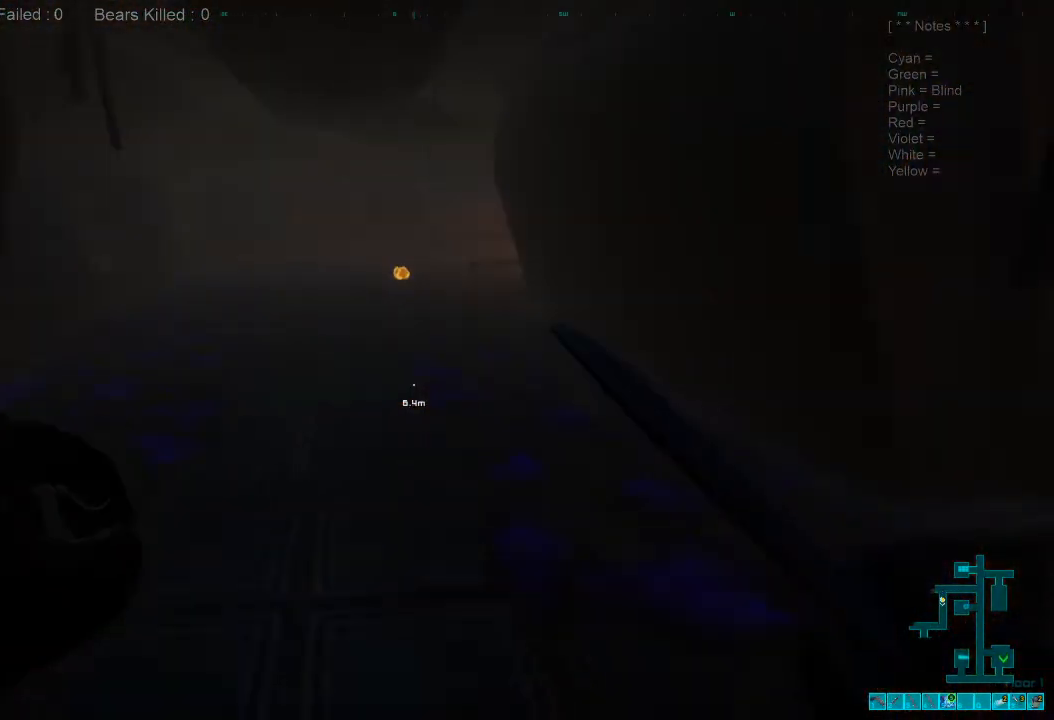
{"keys": ["w"], "mouse": [], "events": [[200, "mouse_wheel", "down"], [300, "shift", "up"], [333, "mouse_wheel", "up"]]}
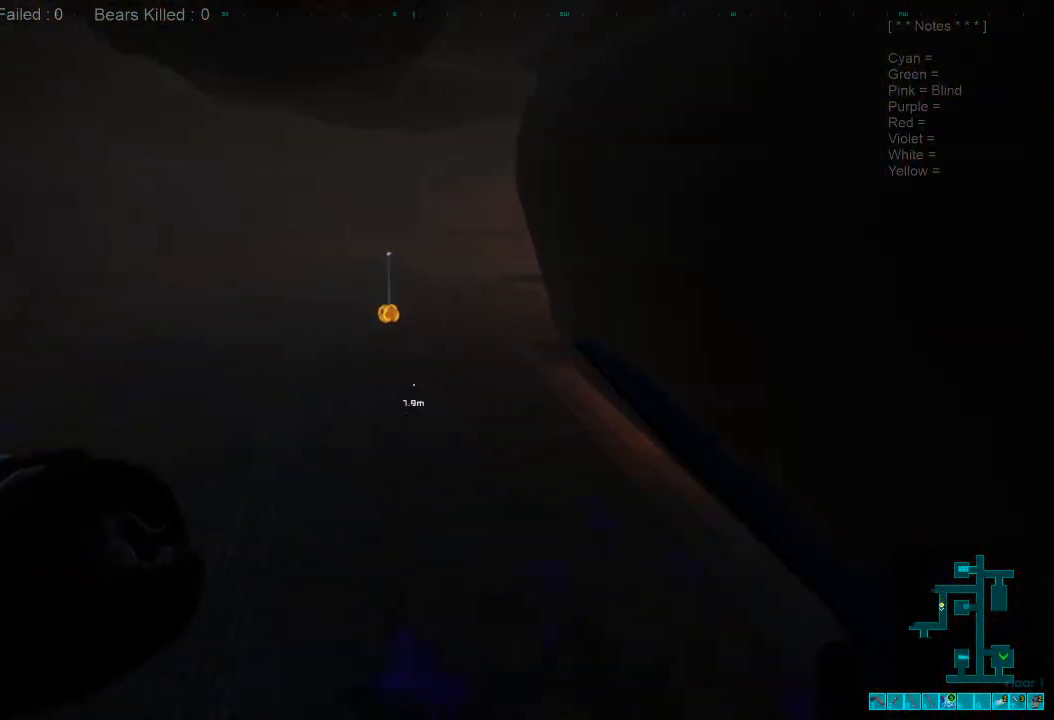
{"keys": ["w"], "mouse": [], "events": []}
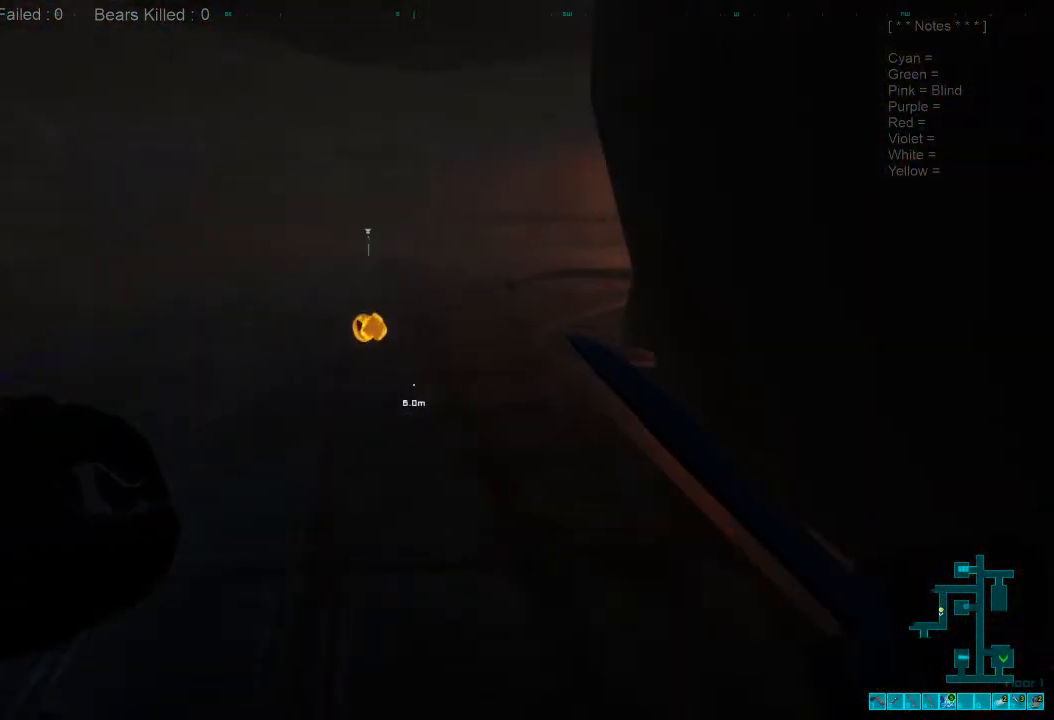
{"keys": ["space", "w"], "mouse": [], "events": [[167, "shift", "down"], [367, "space", "down"], [500, "shift", "up"]]}
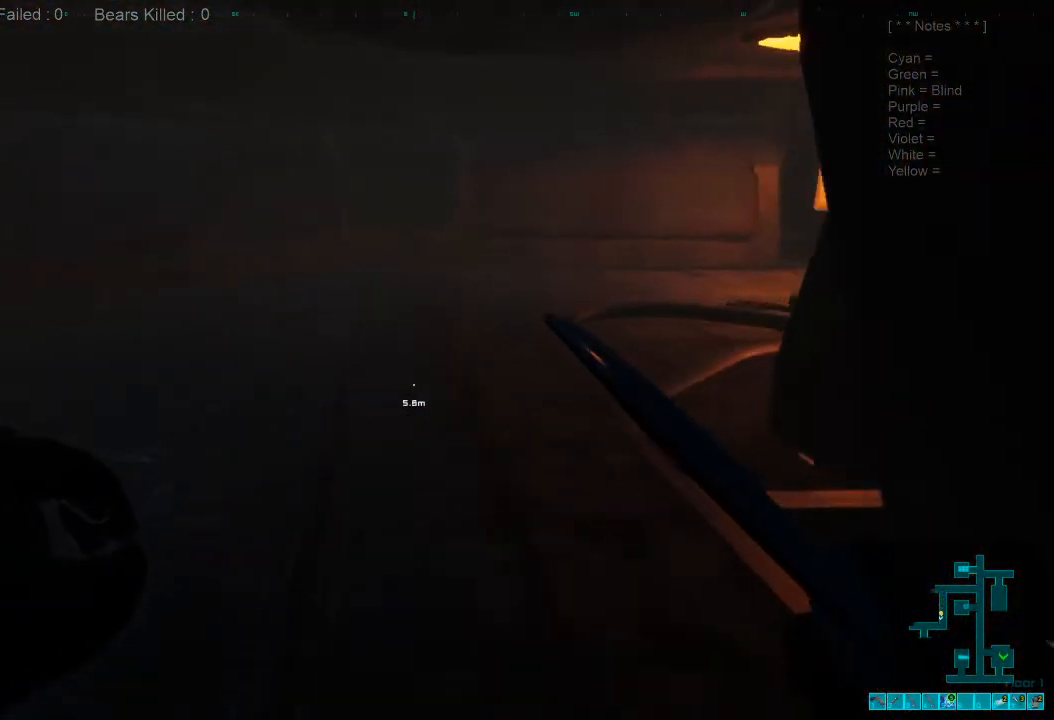
{"keys": ["a", "w"], "mouse": [], "events": [[33, "space", "up"], [467, "a", "down"]]}
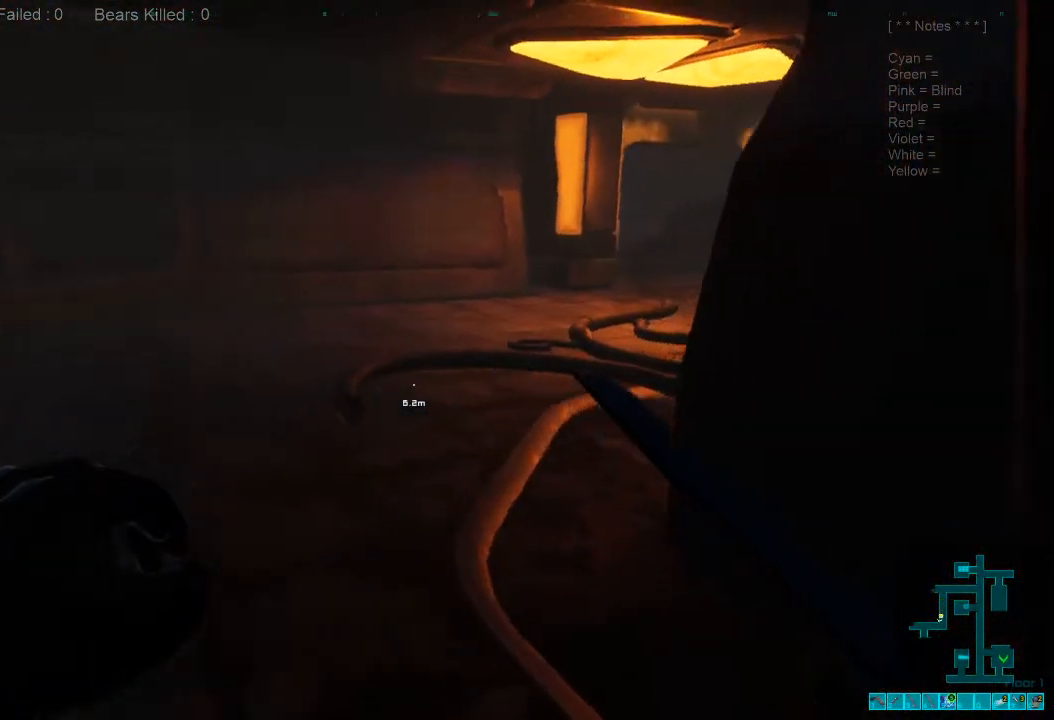
{"keys": ["a", "d"], "mouse": [], "events": [[100, "w", "up"], [500, "d", "down"]]}
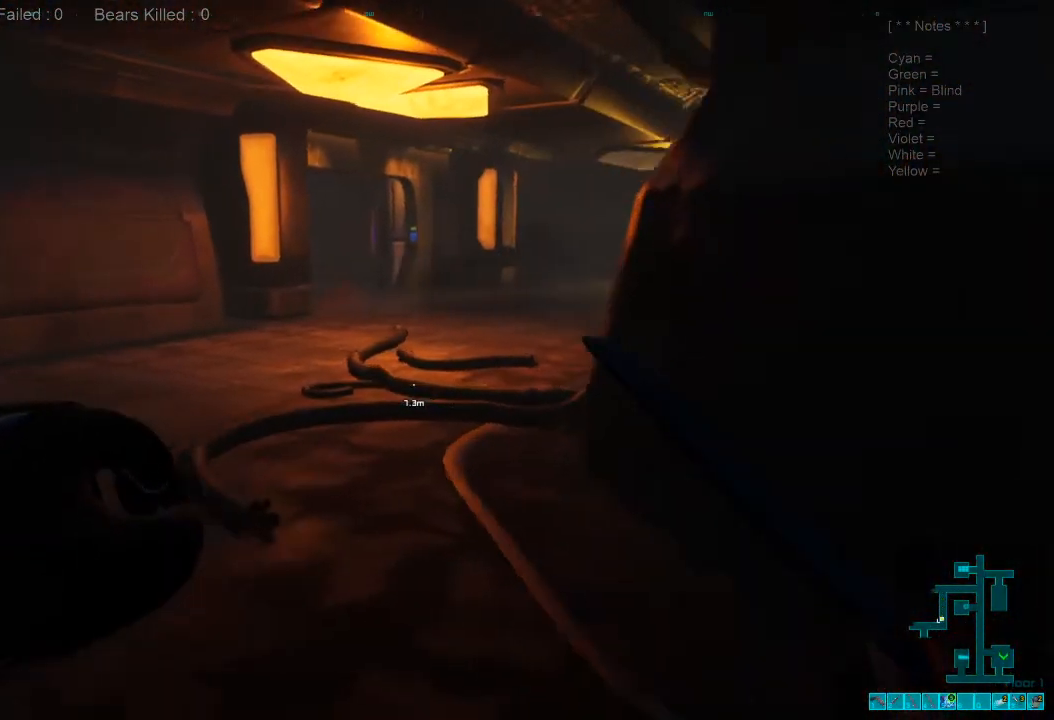
{"keys": ["a", "caps_lock"], "mouse": [], "events": [[233, "d", "up"], [367, "caps_lock", "down"]]}
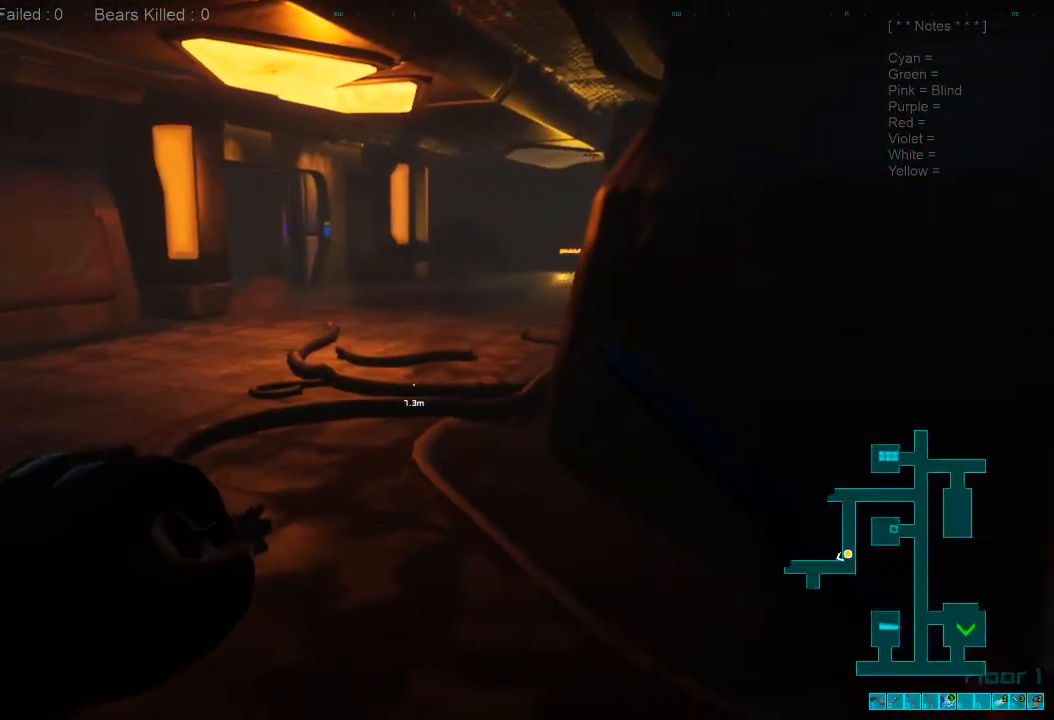
{"keys": ["d", "w"], "mouse": [], "events": [[67, "caps_lock", "up"], [133, "w", "down"], [200, "a", "up"], [233, "d", "down"], [333, "w", "up"], [433, "w", "down"]]}
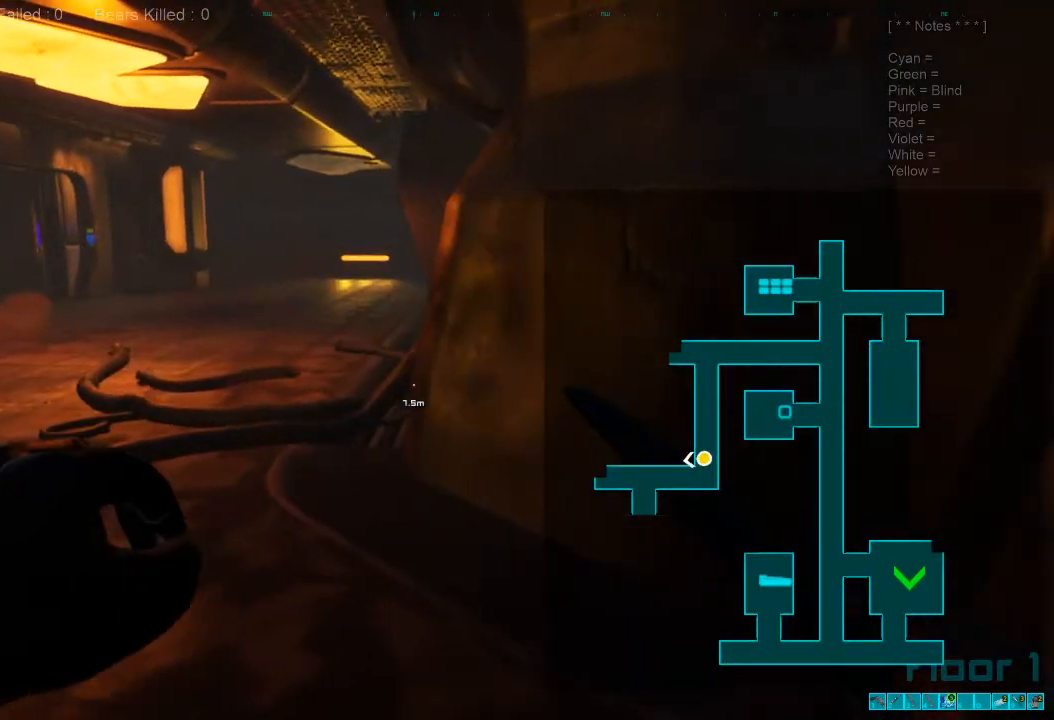
{"keys": ["w"], "mouse": [], "events": [[33, "d", "up"]]}
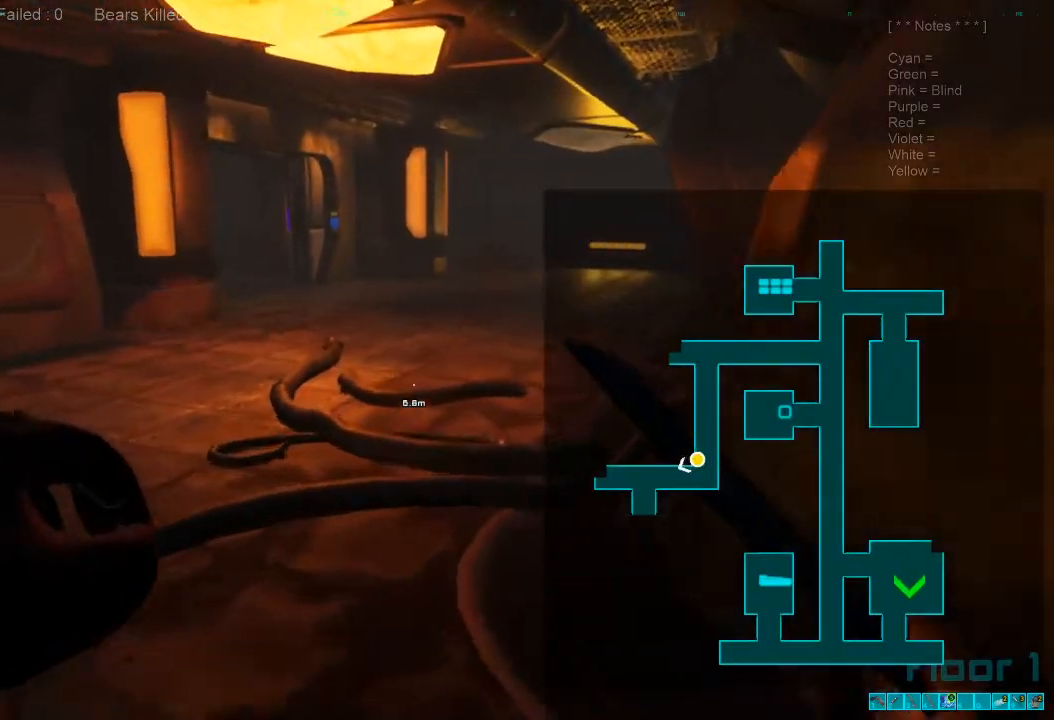
{"keys": ["shift", "w"], "mouse": [], "events": [[67, "shift", "down"]]}
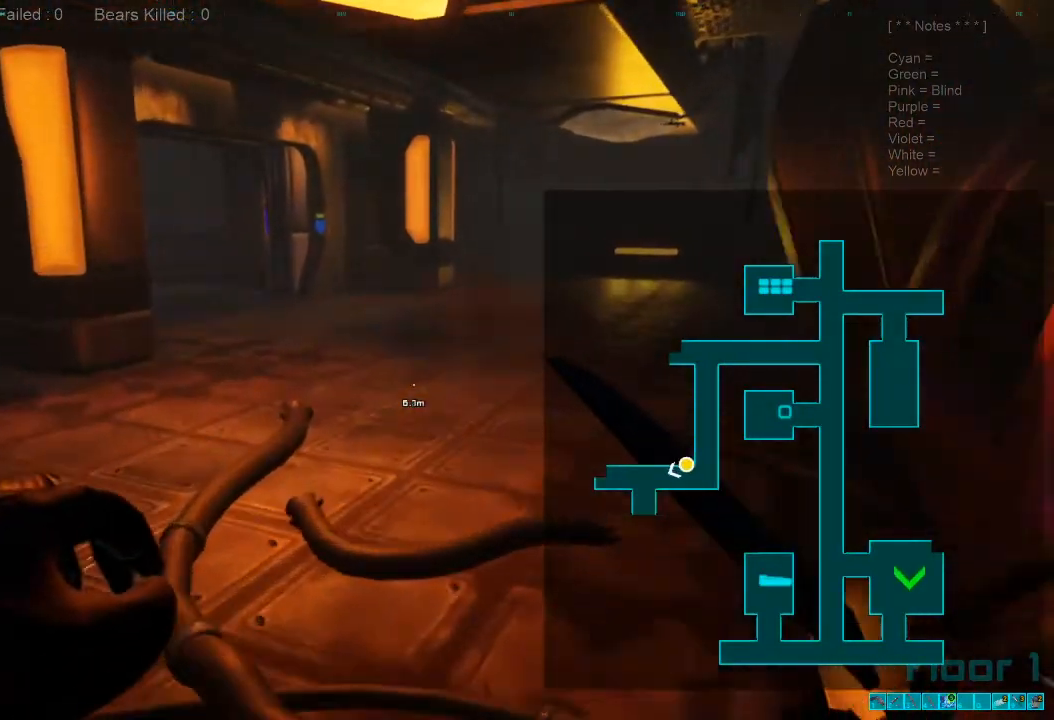
{"keys": ["shift", "w"], "mouse": [], "events": []}
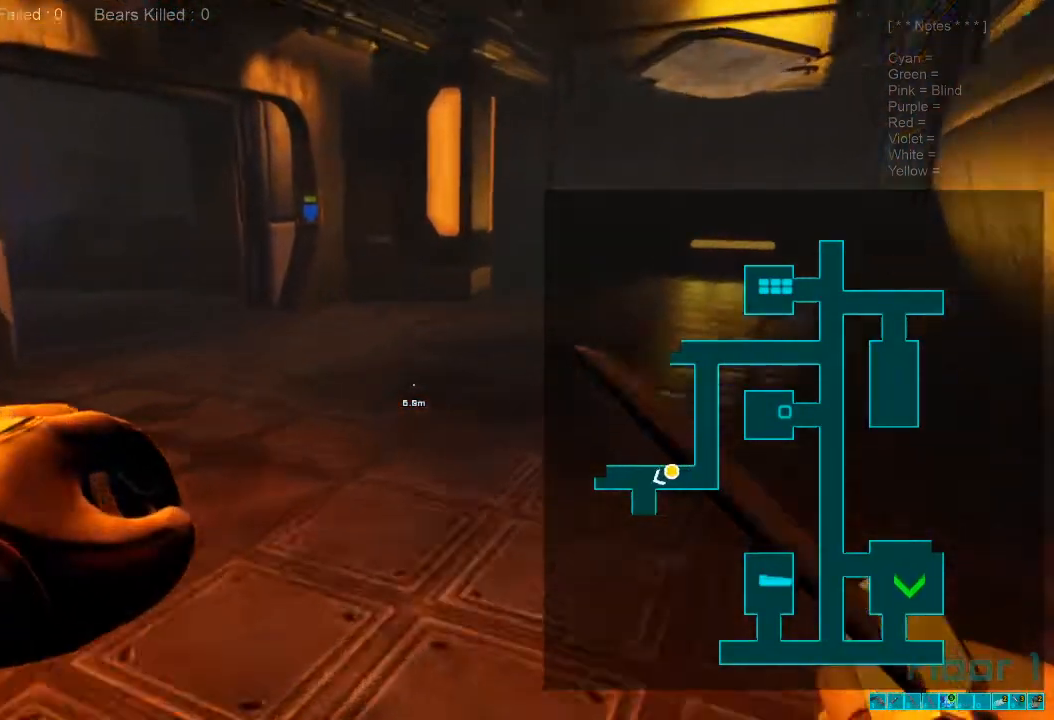
{"keys": ["caps_lock", "d", "w"], "mouse": [], "events": [[300, "shift", "up"], [467, "caps_lock", "down"], [500, "d", "down"]]}
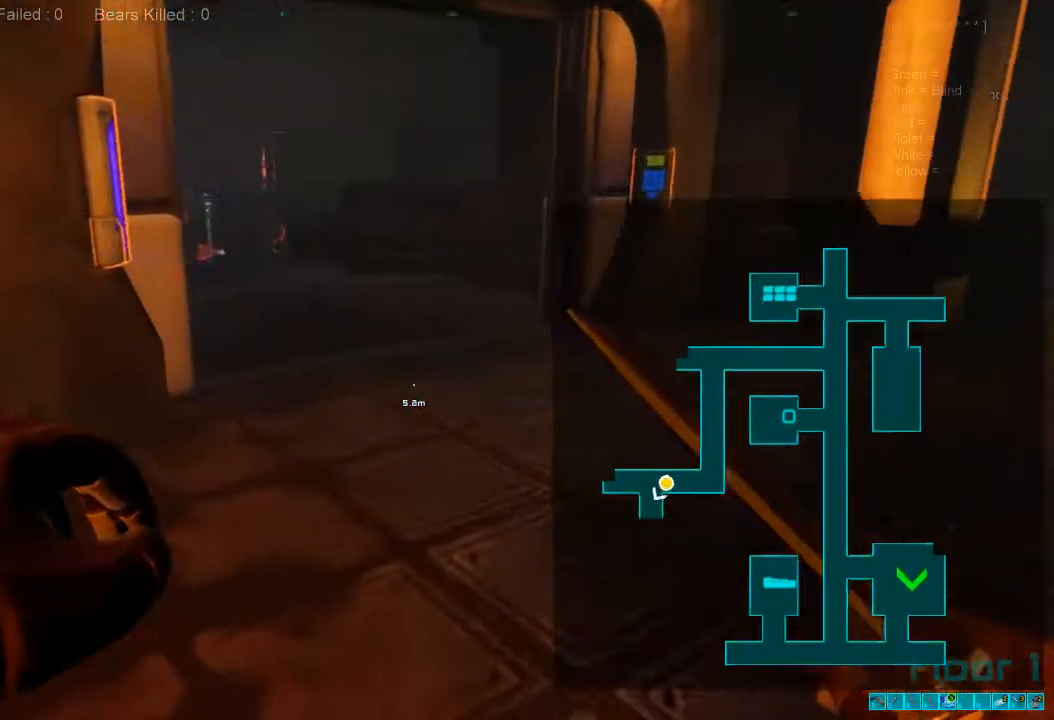
{"keys": ["d", "w"], "mouse": [], "events": [[133, "caps_lock", "up"]]}
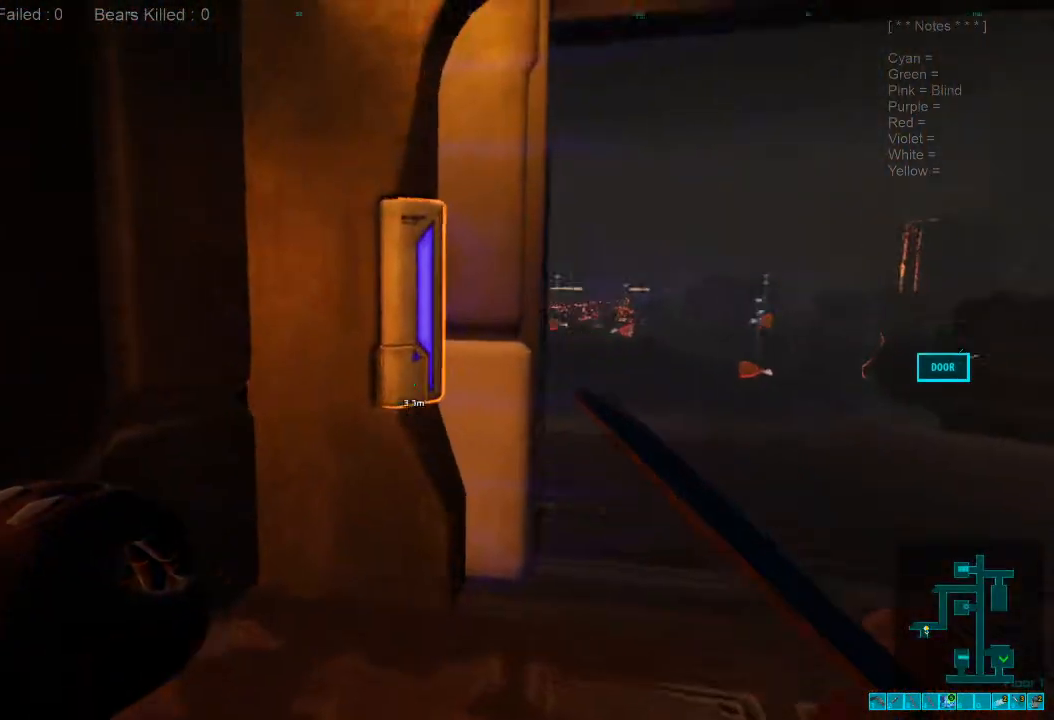
{"keys": [], "mouse": [], "events": [[200, "w", "up"], [233, "d", "up"]]}
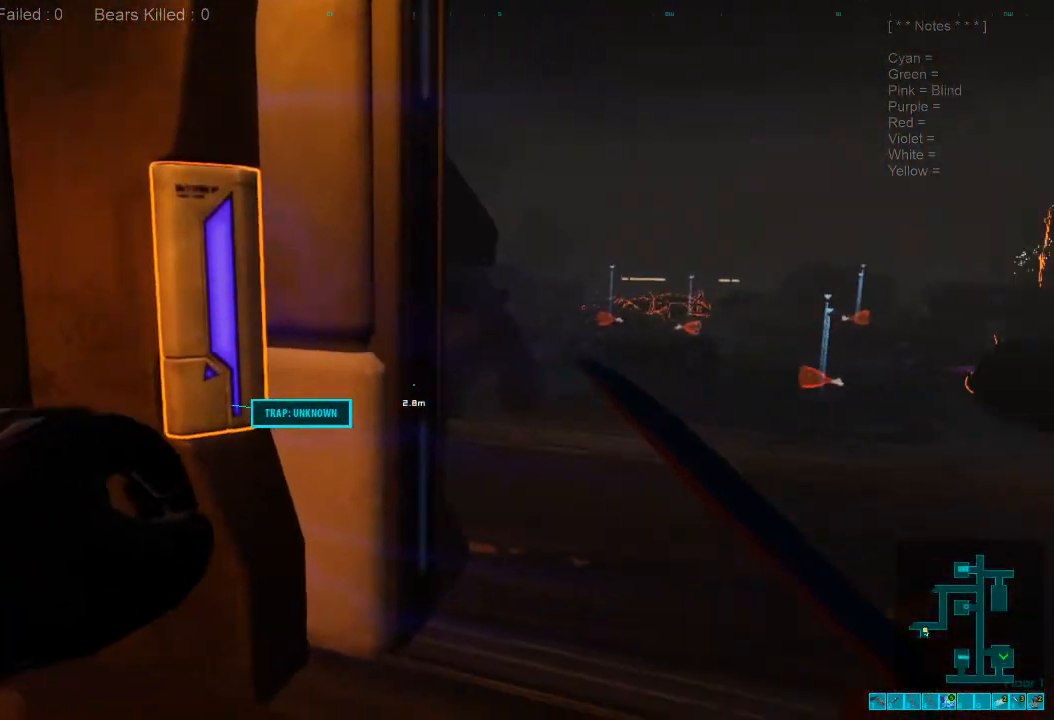
{"keys": [], "mouse": [], "events": [[67, "d", "down"], [200, "d", "up"]]}
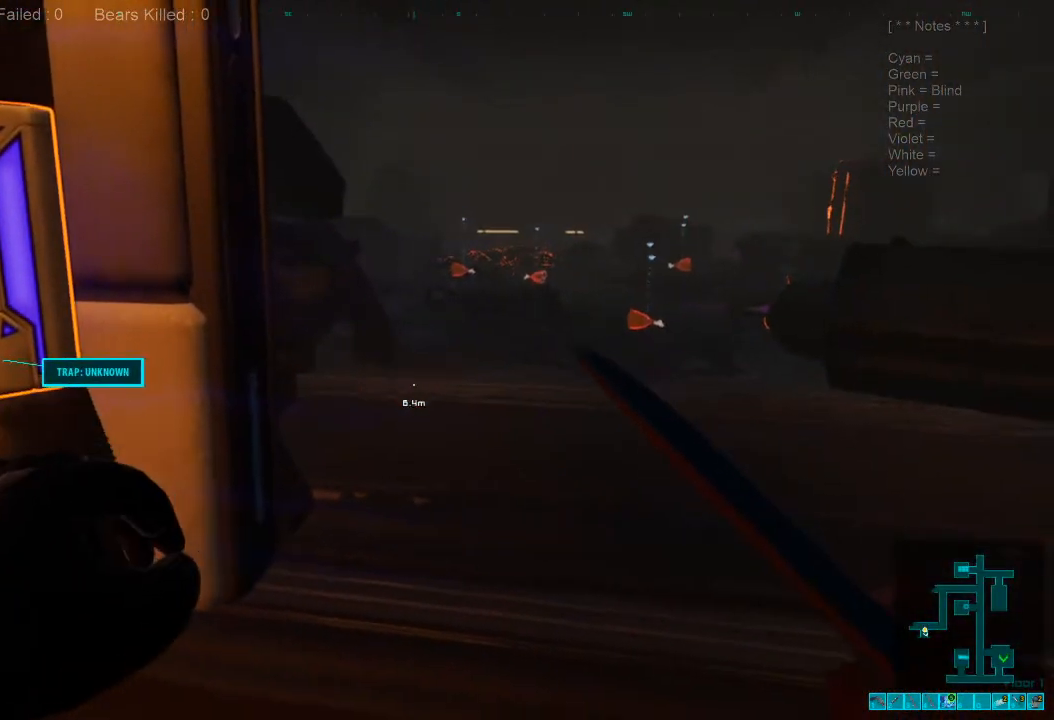
{"keys": ["w"], "mouse": [], "events": [[433, "w", "down"]]}
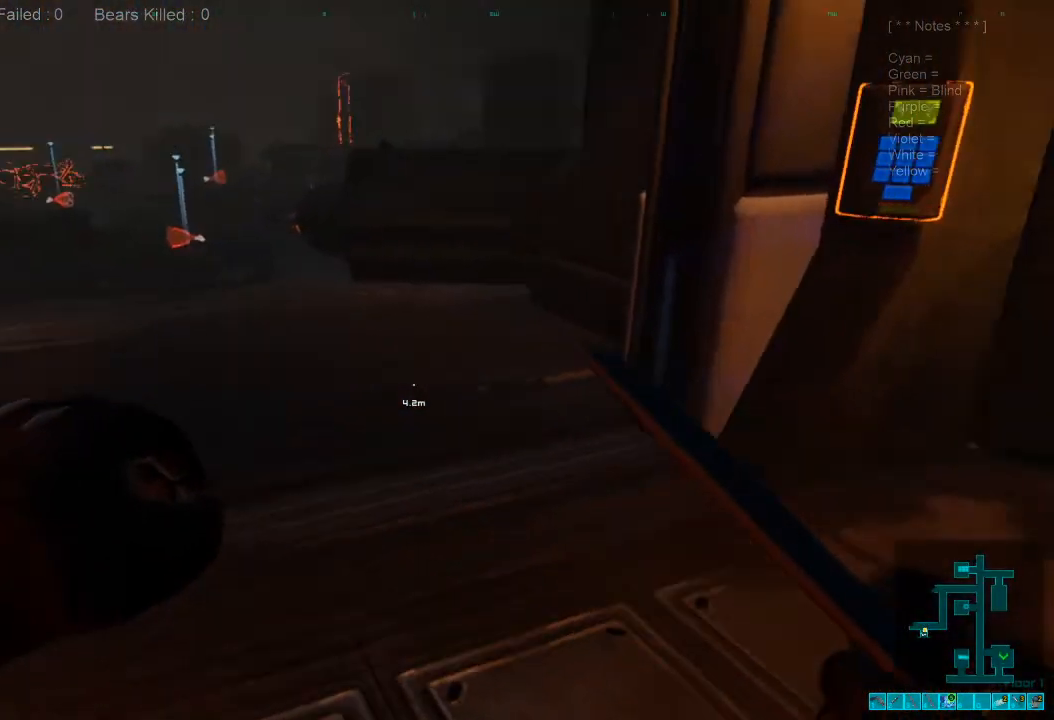
{"keys": ["w"], "mouse": [], "events": []}
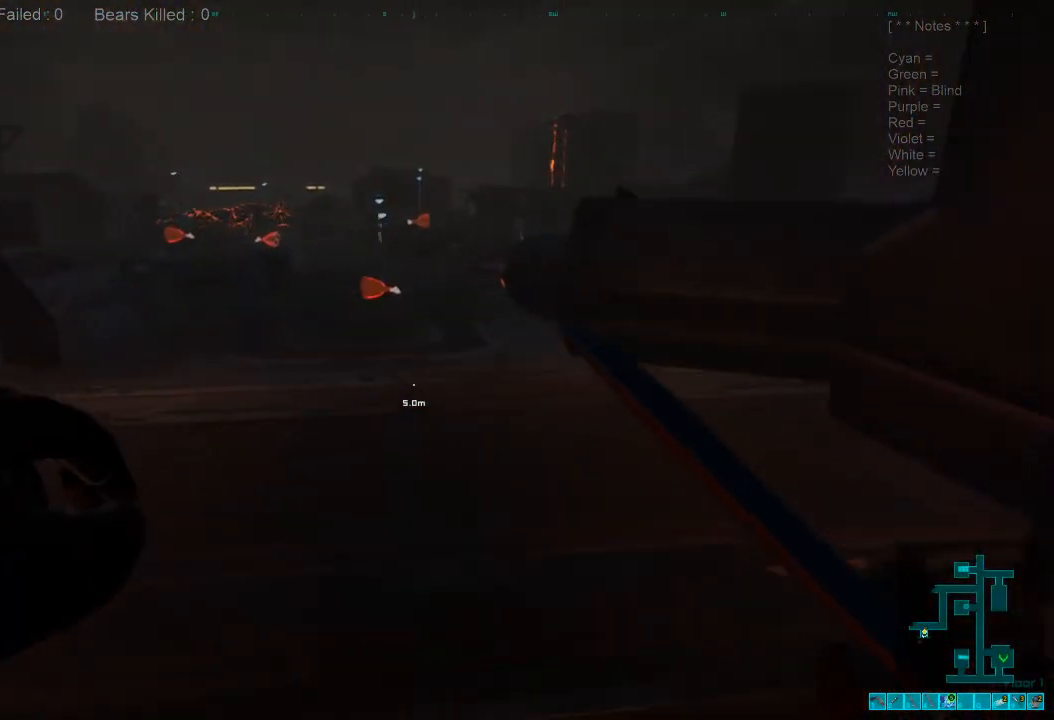
{"keys": ["d", "s"], "mouse": [], "events": [[300, "w", "up"], [467, "d", "down"], [467, "s", "down"]]}
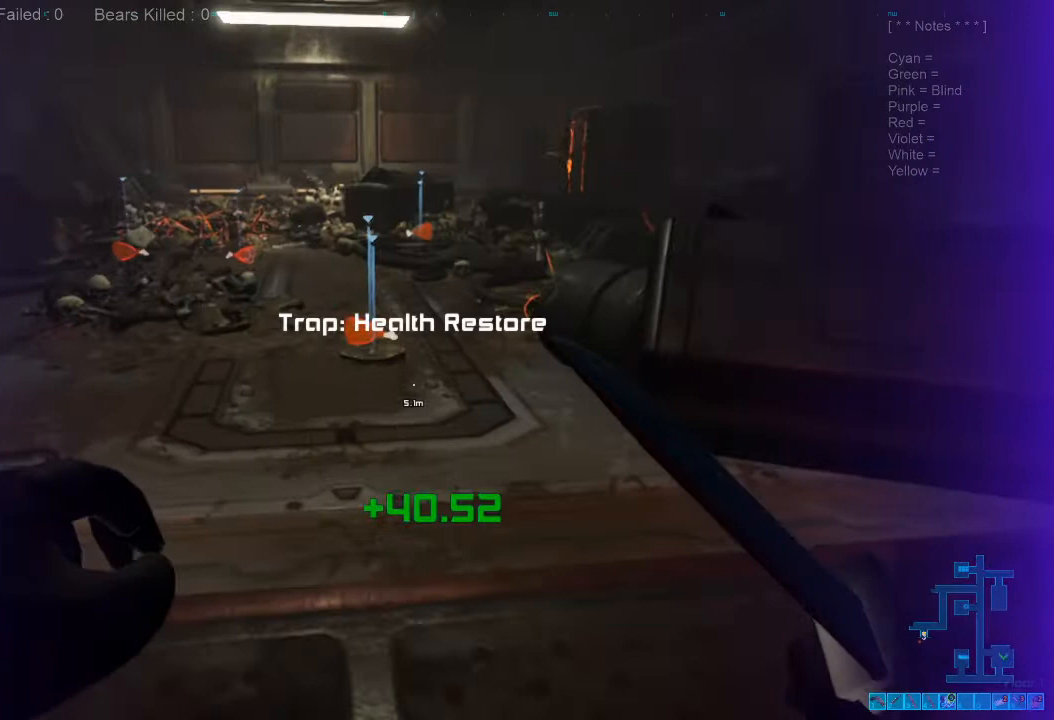
{"keys": ["s"], "mouse": [], "events": [[233, "d", "up"]]}
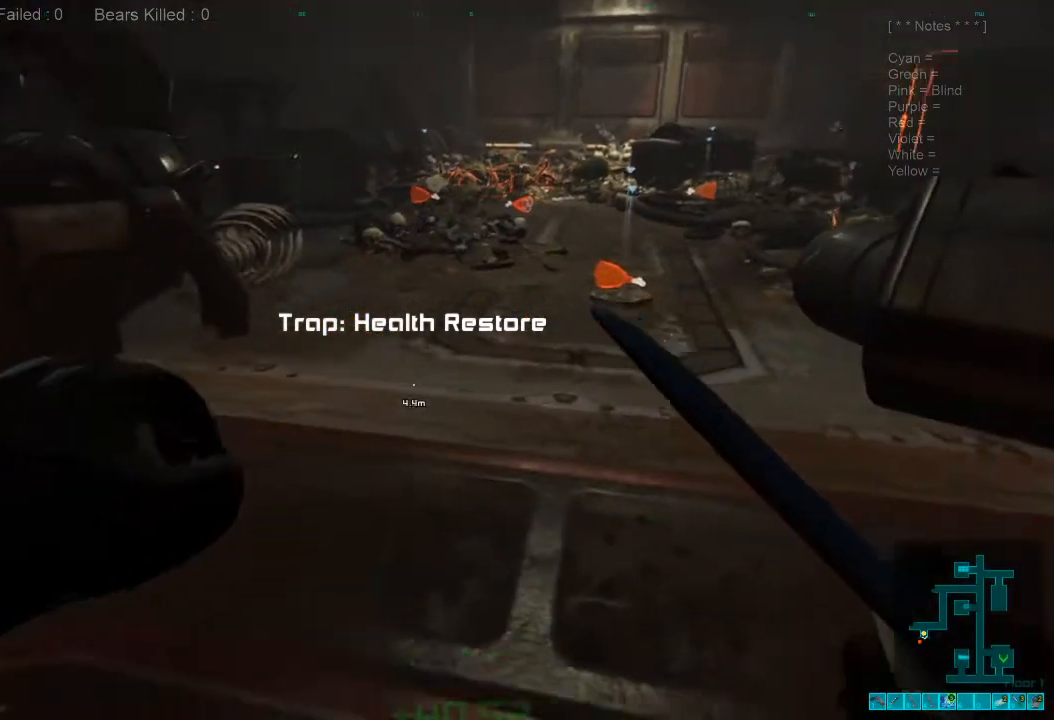
{"keys": ["s"], "mouse": [], "events": []}
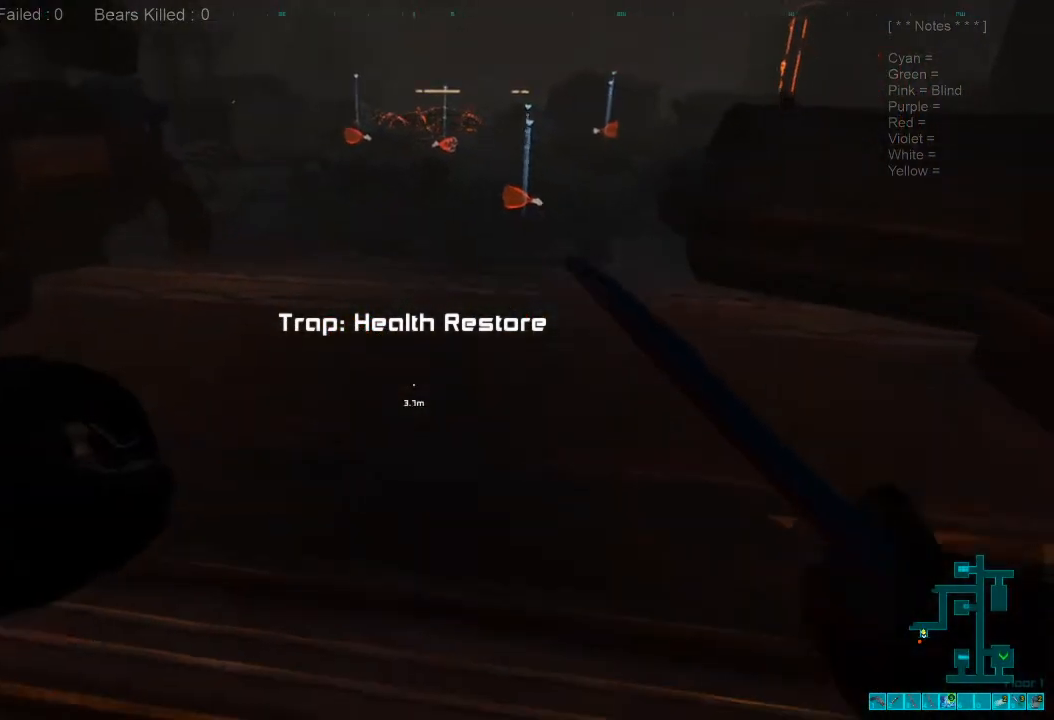
{"keys": [], "mouse": [], "events": [[467, "s", "up"]]}
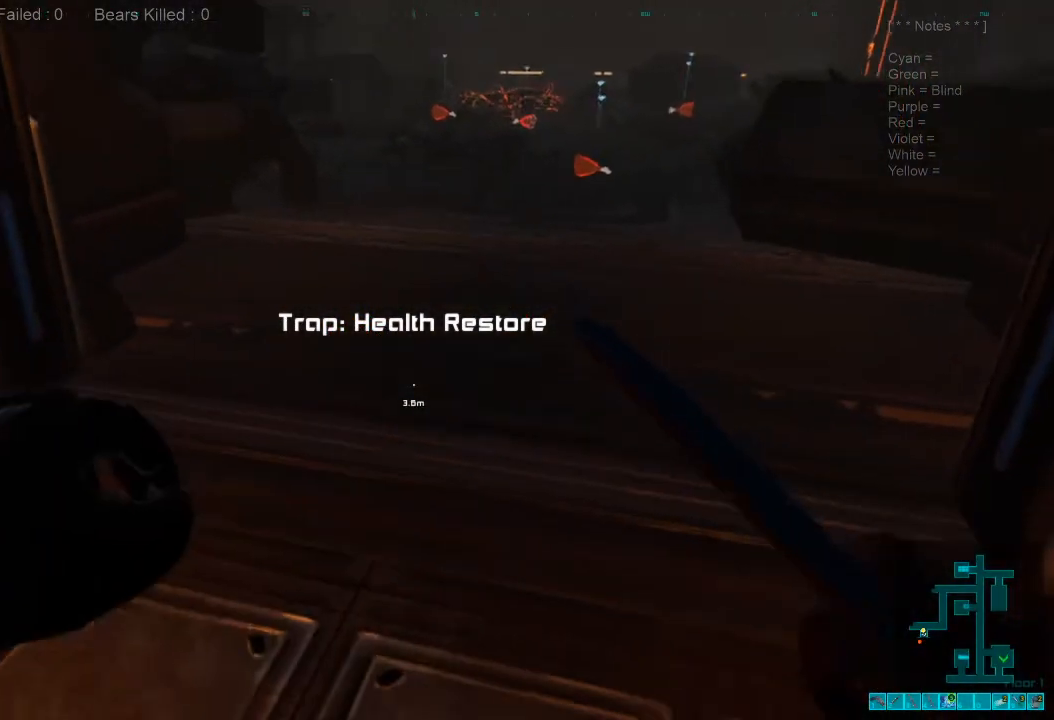
{"keys": [], "mouse": [], "events": []}
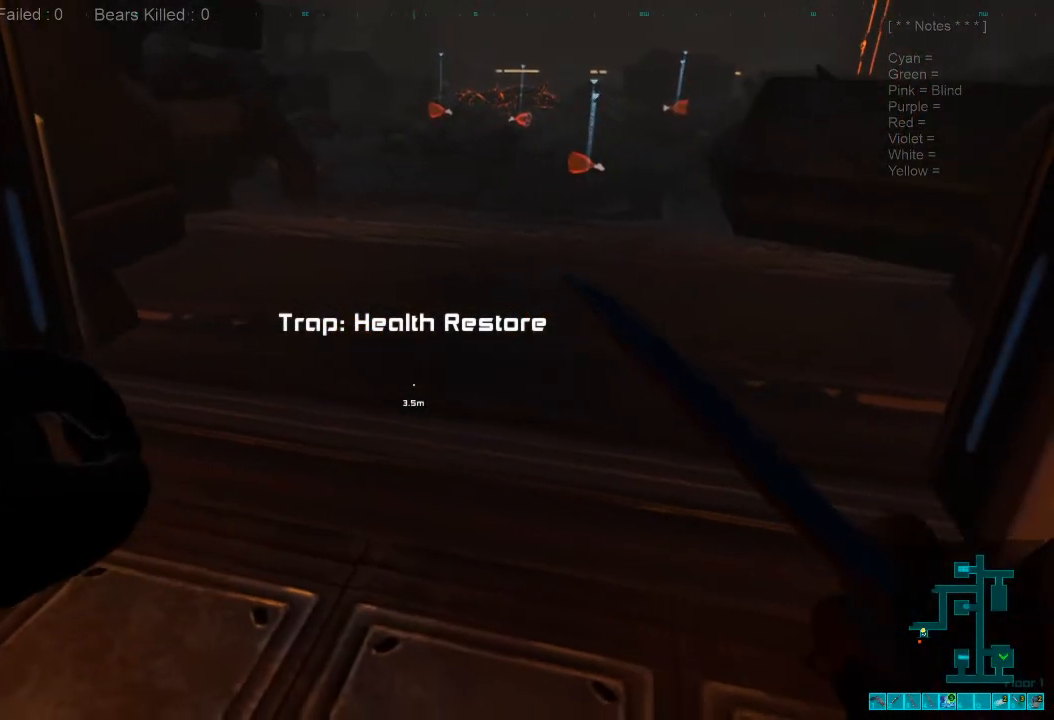
{"keys": [], "mouse": [], "events": []}
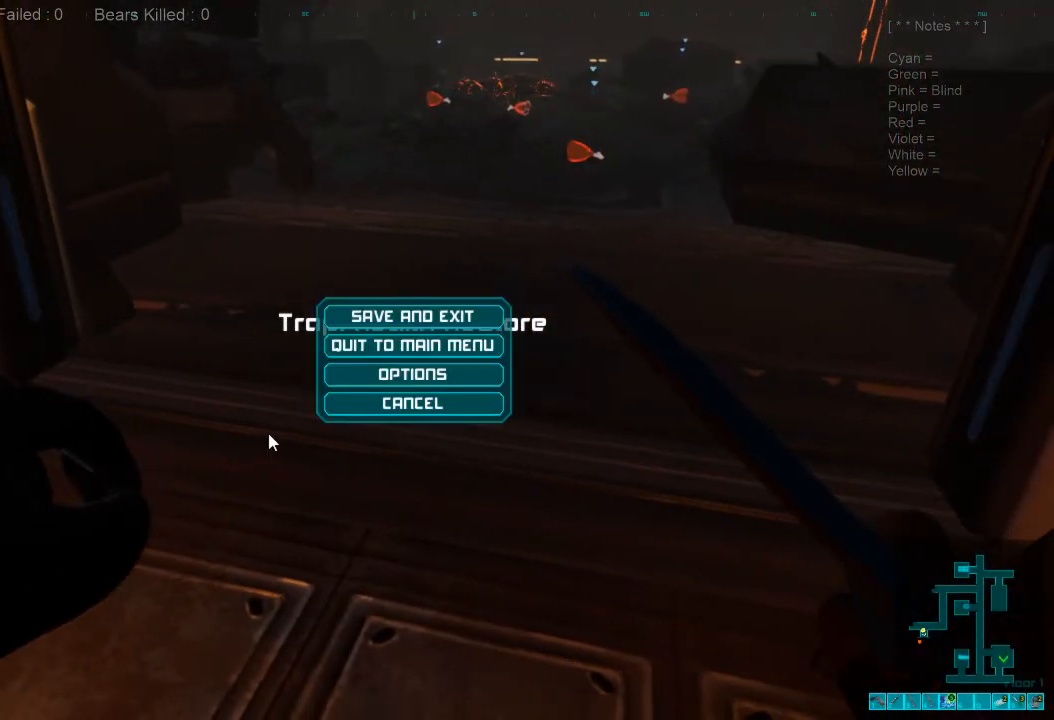
{"keys": [], "mouse": [], "events": [[300, "alt", "down"], [333, "tab", "down"], [367, "alt", "up"], [433, "tab", "up"]]}